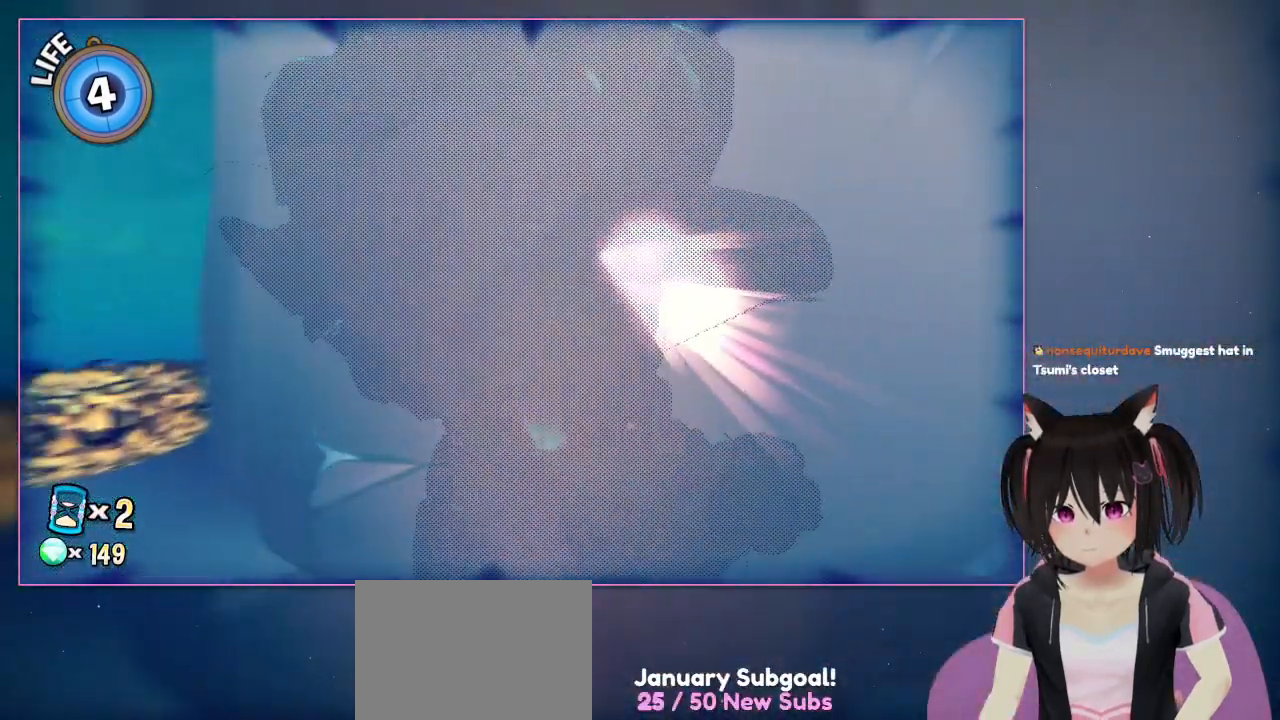
Gameplay with a controller (Nintendo layout); each line is a JSON object with the inputs held at the frame after it. "events" lists button and stick changes between this image and that frame as [ms after this image, input, new state], when the widget could be followed in between. Not read: L1 L3 R3.
{"buttons": [], "left_stick": "center", "right_stick": "down-right", "events": [[133, "right_stick", "down-right"]]}
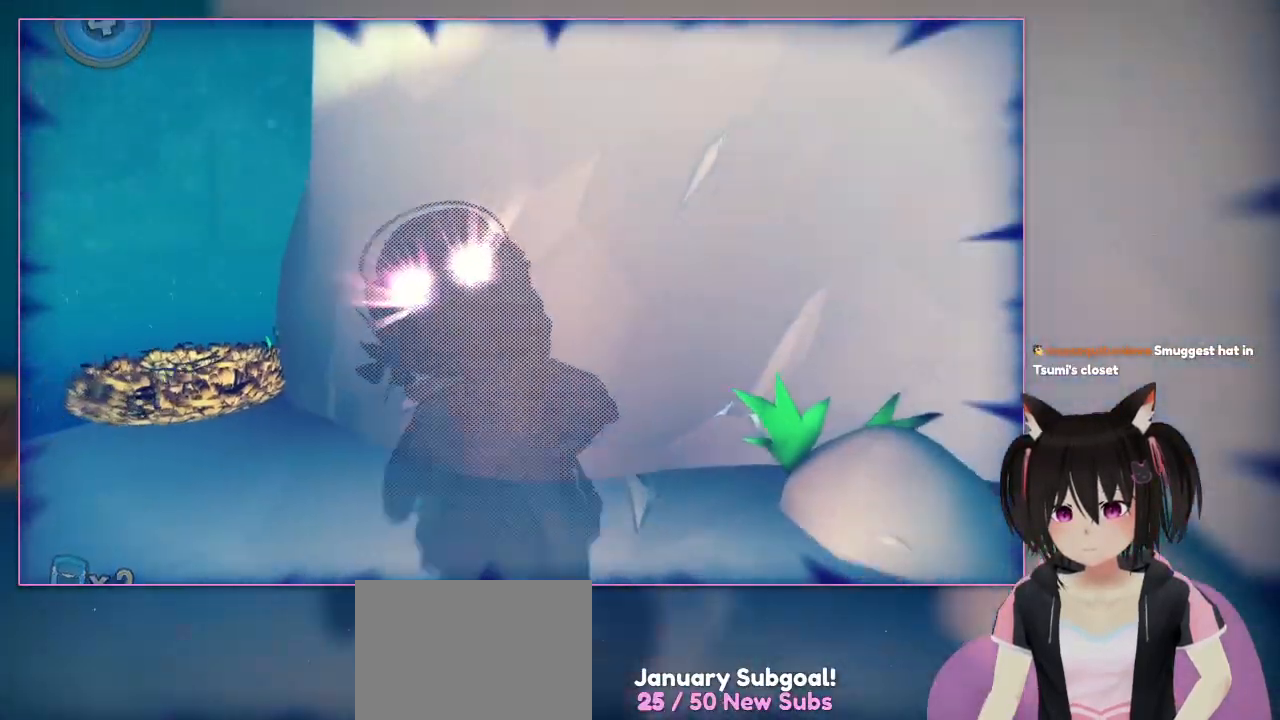
{"buttons": [], "left_stick": "down-left", "right_stick": "down-right", "events": [[233, "left_stick", "down"], [433, "left_stick", "down-left"]]}
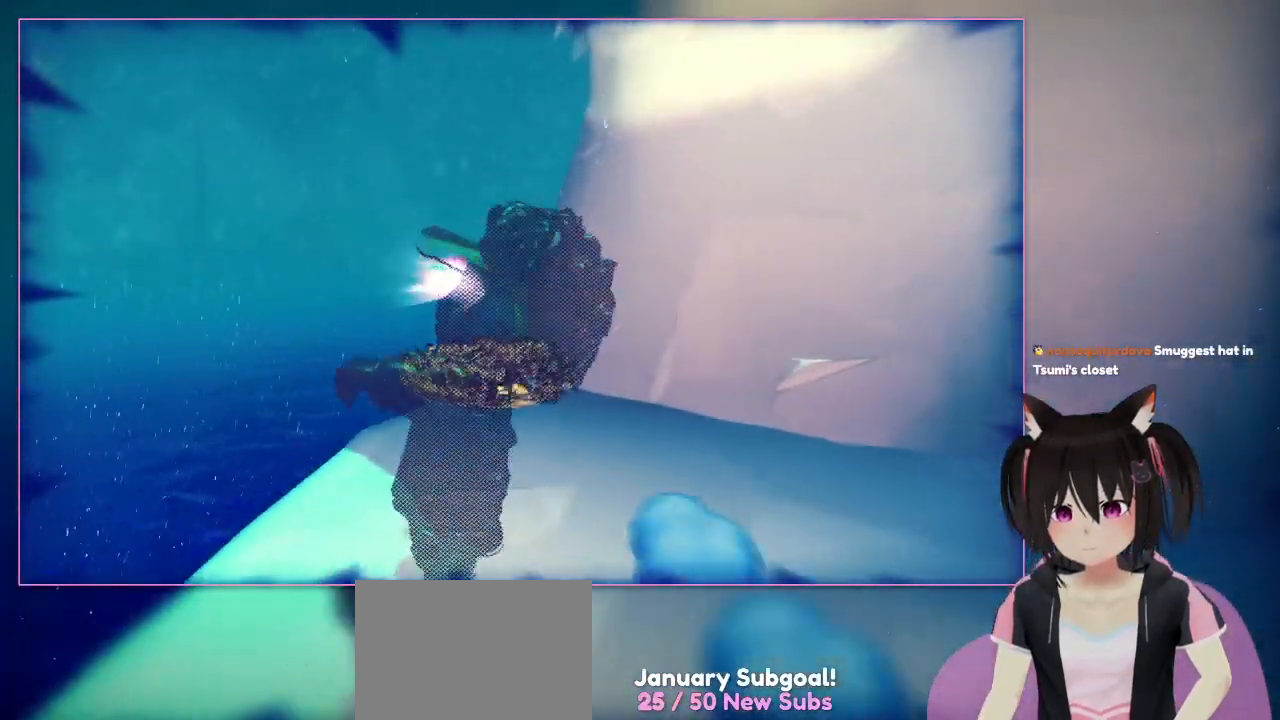
{"buttons": [], "left_stick": "center", "right_stick": "down-right", "events": [[133, "left_stick", "left"], [333, "left_stick", "center"]]}
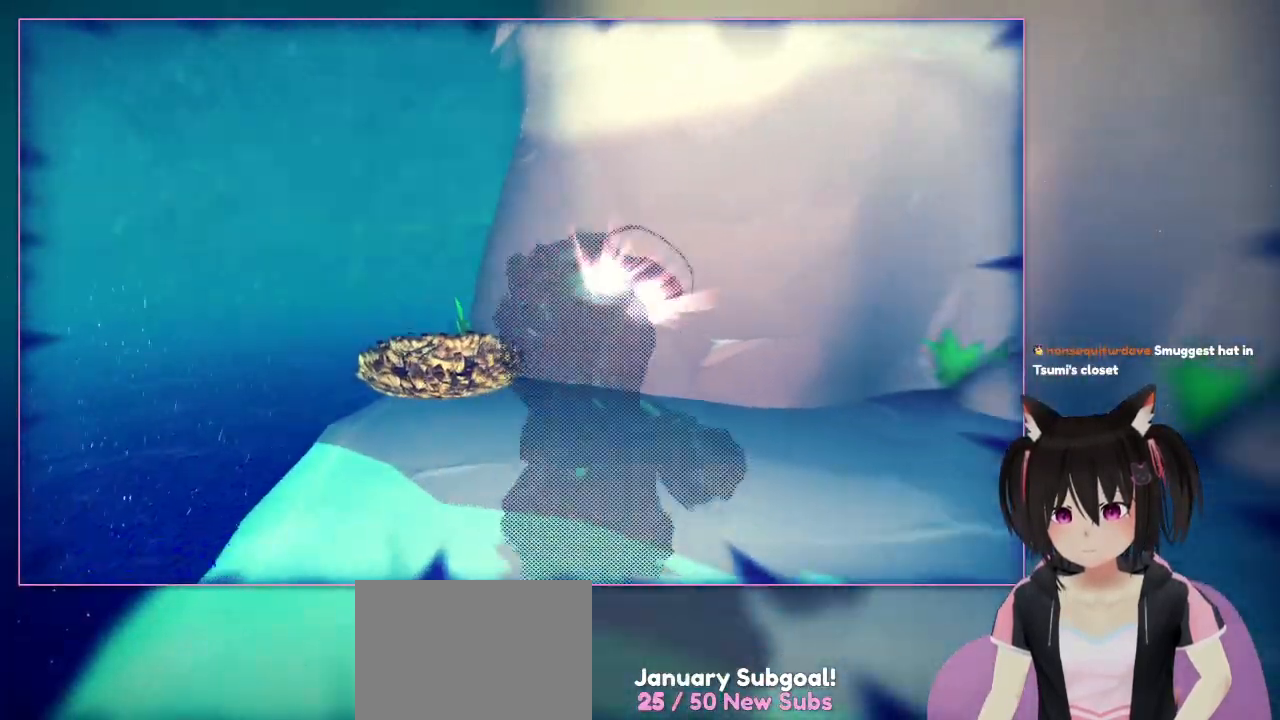
{"buttons": [], "left_stick": "right", "right_stick": "up", "events": [[233, "left_stick", "down"], [433, "left_stick", "right"], [433, "right_stick", "up"]]}
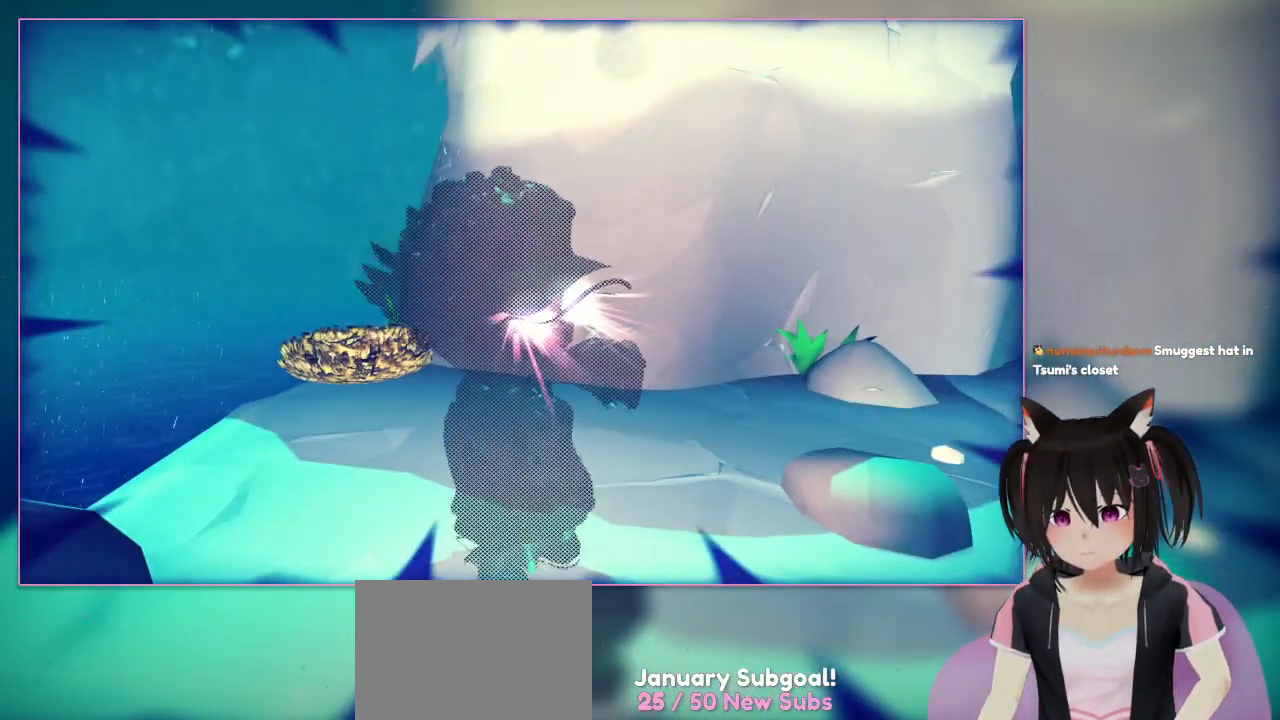
{"buttons": [], "left_stick": "center", "right_stick": "up", "events": [[133, "left_stick", "center"]]}
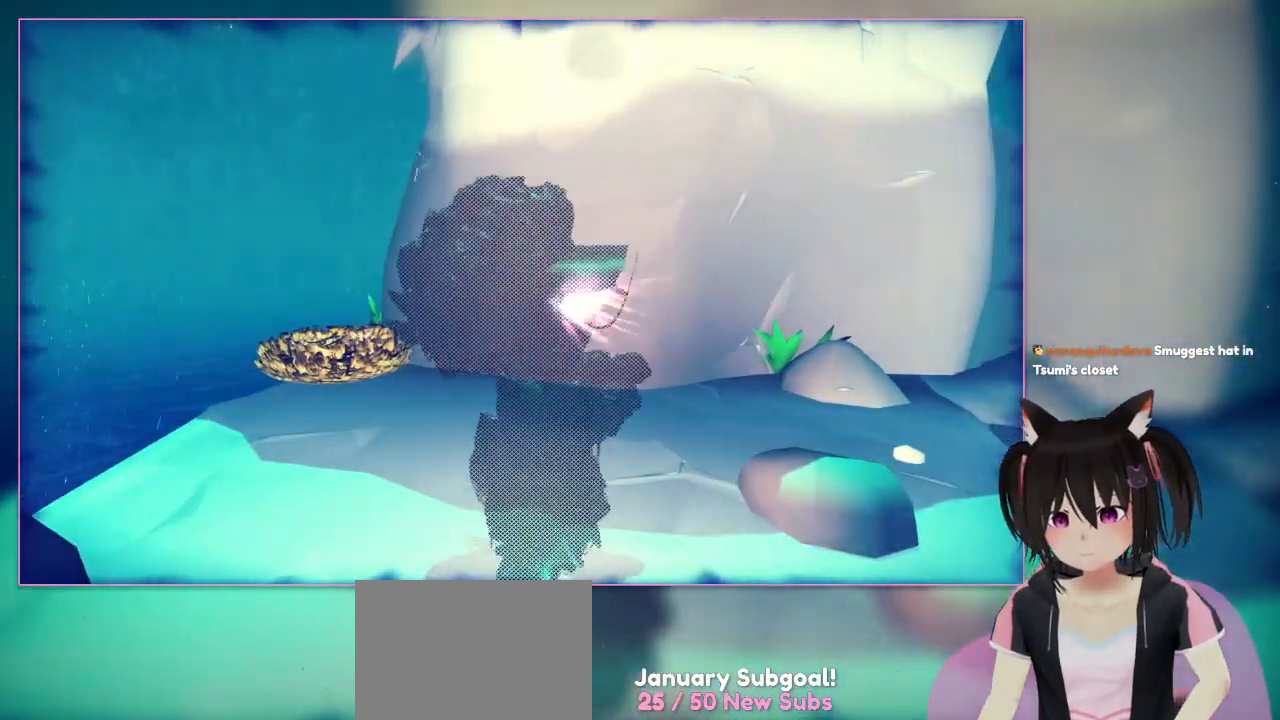
{"buttons": [], "left_stick": "center", "right_stick": "down-right", "events": [[33, "right_stick", "down"], [233, "left_stick", "down-right"], [433, "left_stick", "center"], [433, "right_stick", "down-right"]]}
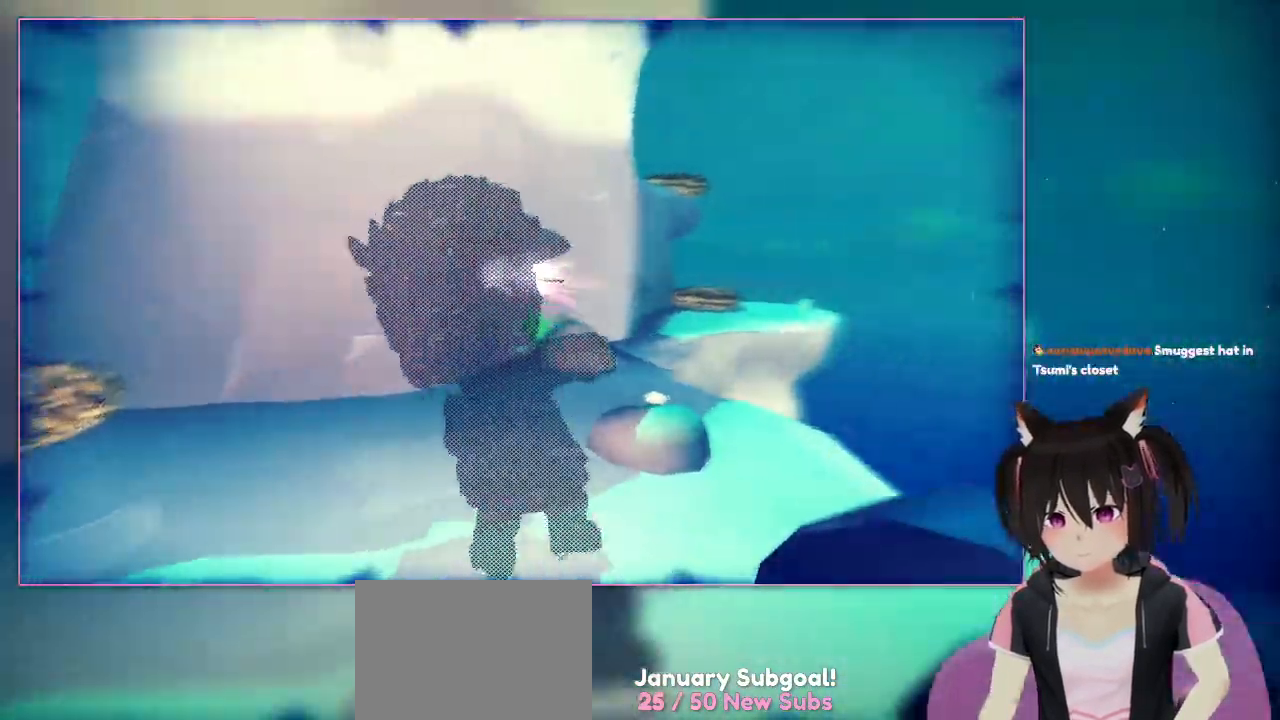
{"buttons": [], "left_stick": "center", "right_stick": "down-right", "events": []}
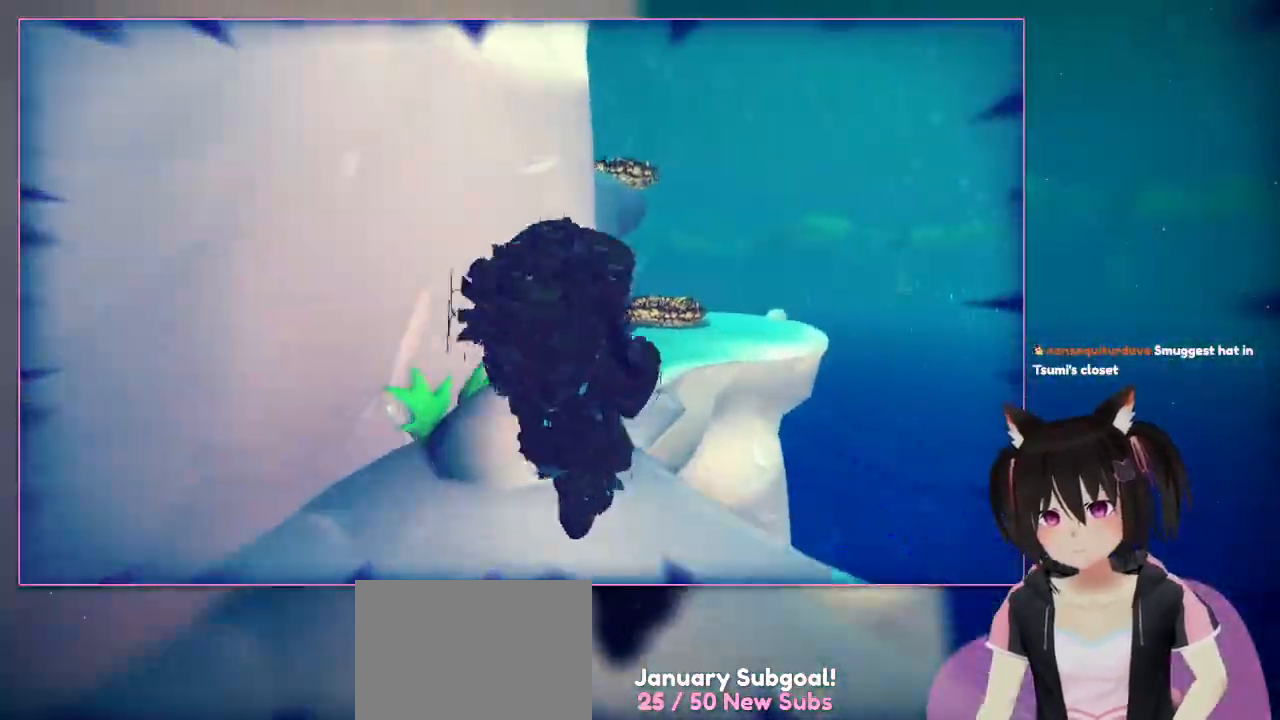
{"buttons": [], "left_stick": "up-right", "right_stick": "center", "events": [[33, "left_stick", "up"], [33, "right_stick", "down"], [317, "right_stick", "center"], [433, "left_stick", "up-right"]]}
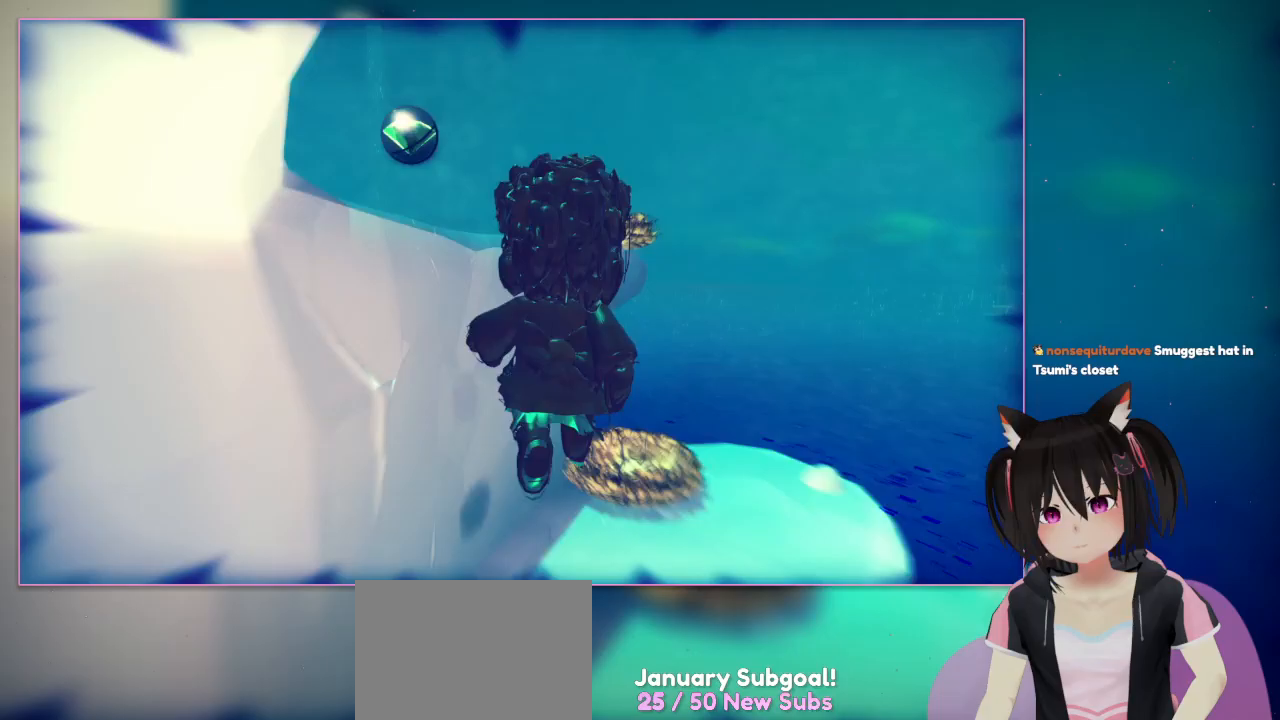
{"buttons": [], "left_stick": "up", "right_stick": "left", "events": [[133, "A", "down"], [133, "left_stick", "up"], [333, "A", "up"], [333, "right_stick", "left"]]}
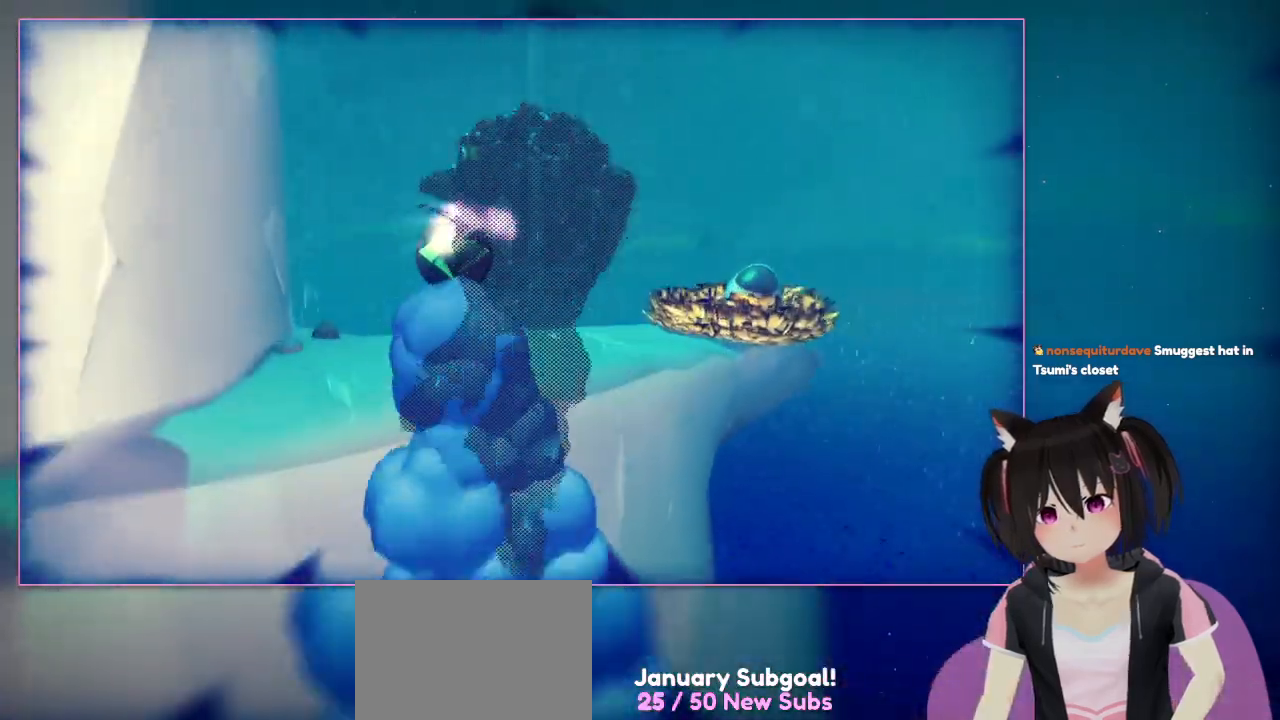
{"buttons": [], "left_stick": "up-left", "right_stick": "left", "events": [[33, "right_stick", "up-left"], [233, "A", "down"], [233, "left_stick", "up-left"], [233, "right_stick", "center"], [433, "A", "up"], [433, "right_stick", "left"]]}
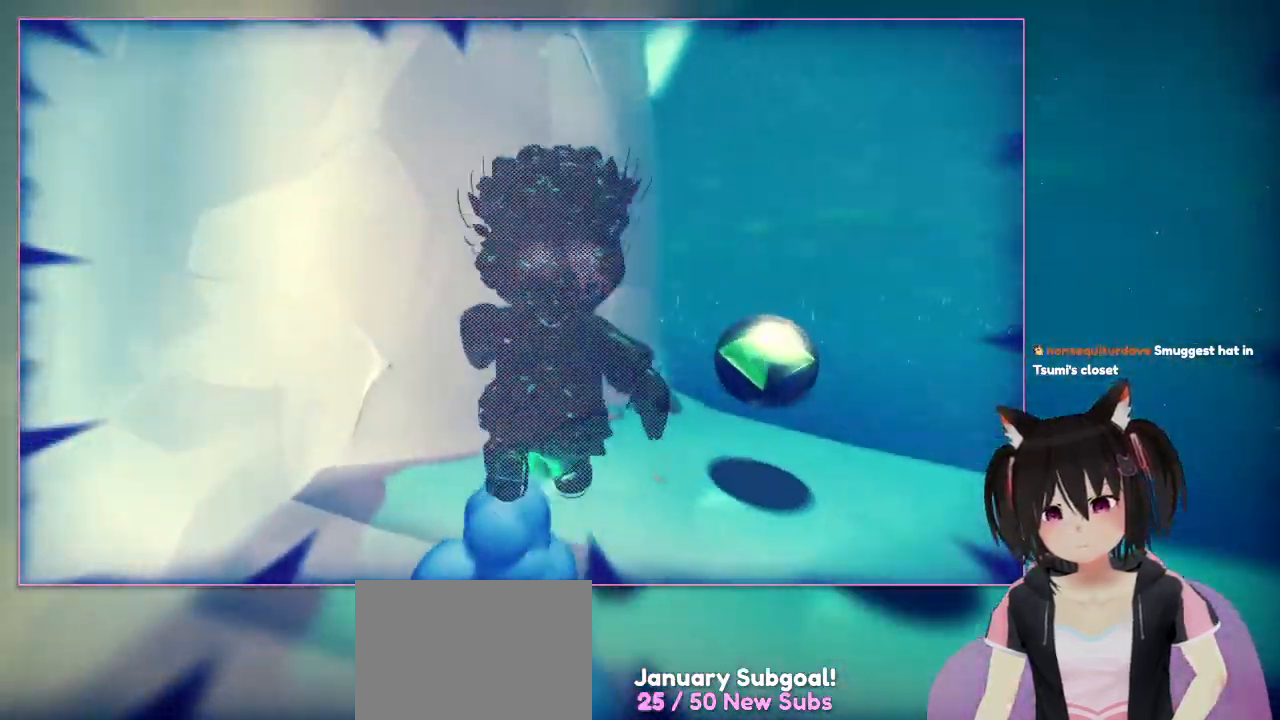
{"buttons": [], "left_stick": "up", "right_stick": "left", "events": [[133, "left_stick", "up"]]}
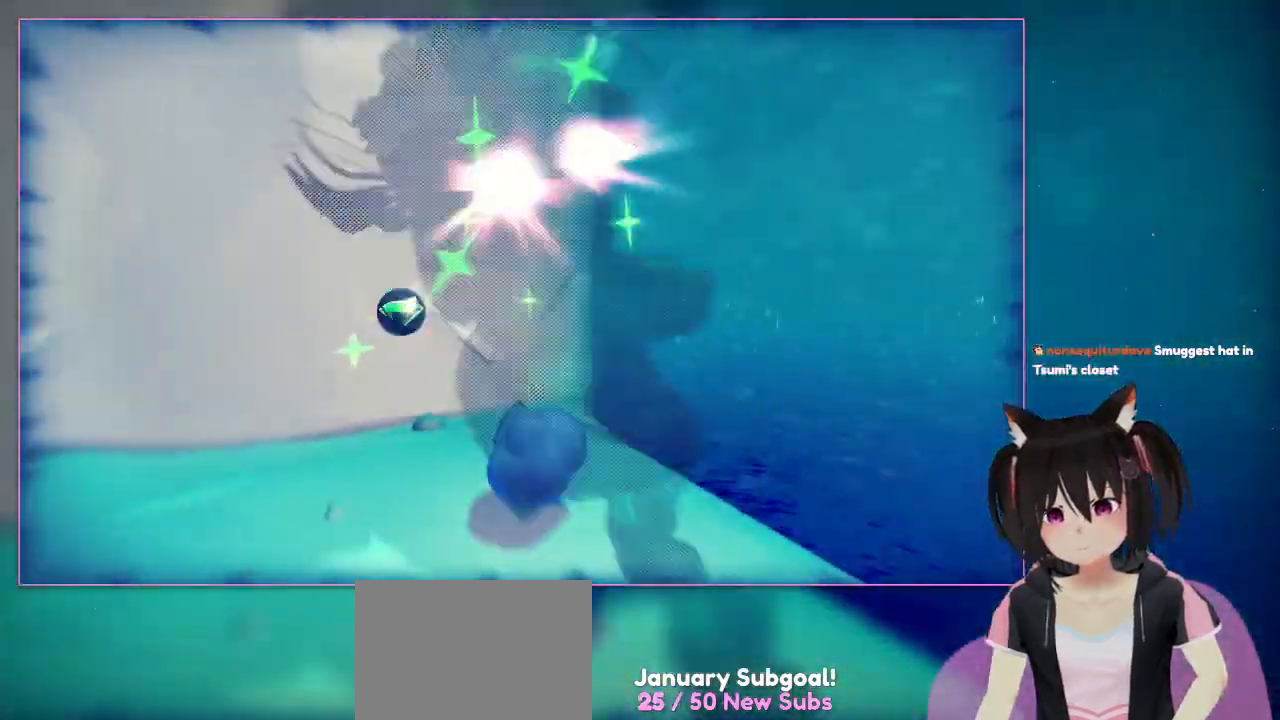
{"buttons": [], "left_stick": "down-left", "right_stick": "down-left", "events": [[33, "left_stick", "up-right"], [33, "right_stick", "center"], [233, "left_stick", "down-right"], [233, "right_stick", "down-left"], [433, "left_stick", "down-left"]]}
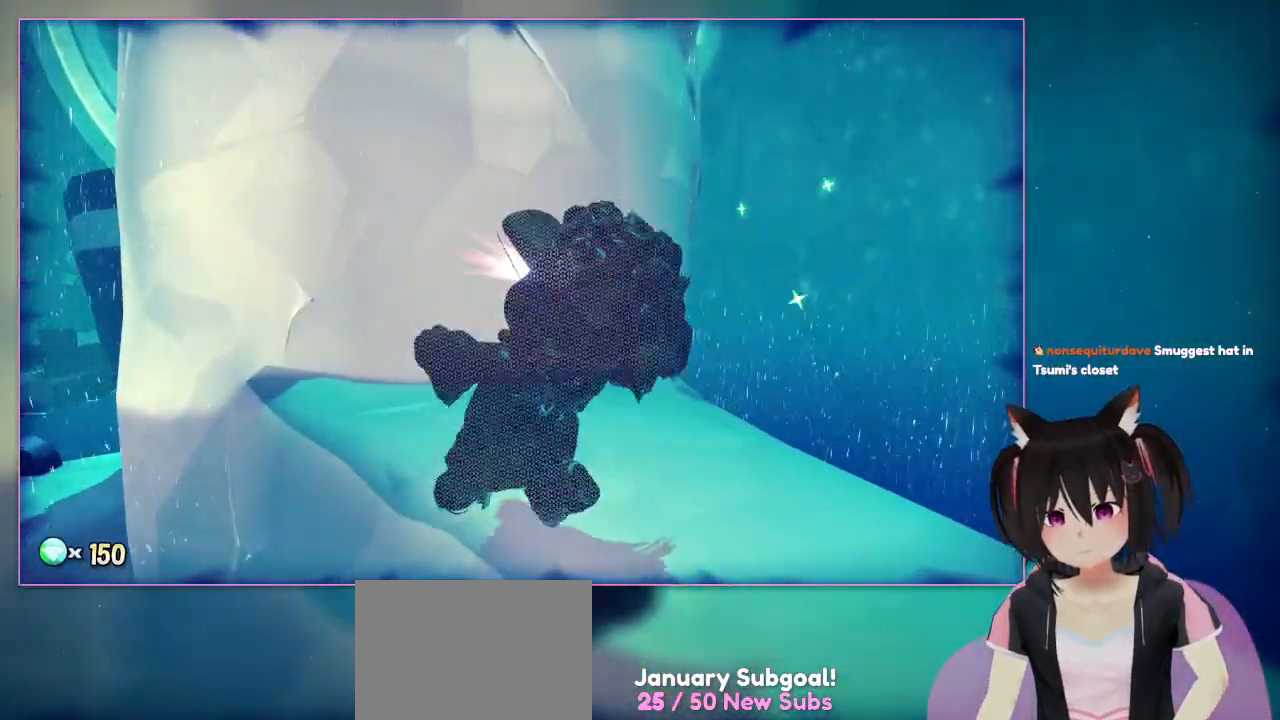
{"buttons": [], "left_stick": "up", "right_stick": "center", "events": [[133, "left_stick", "center"], [333, "left_stick", "up"], [333, "right_stick", "center"]]}
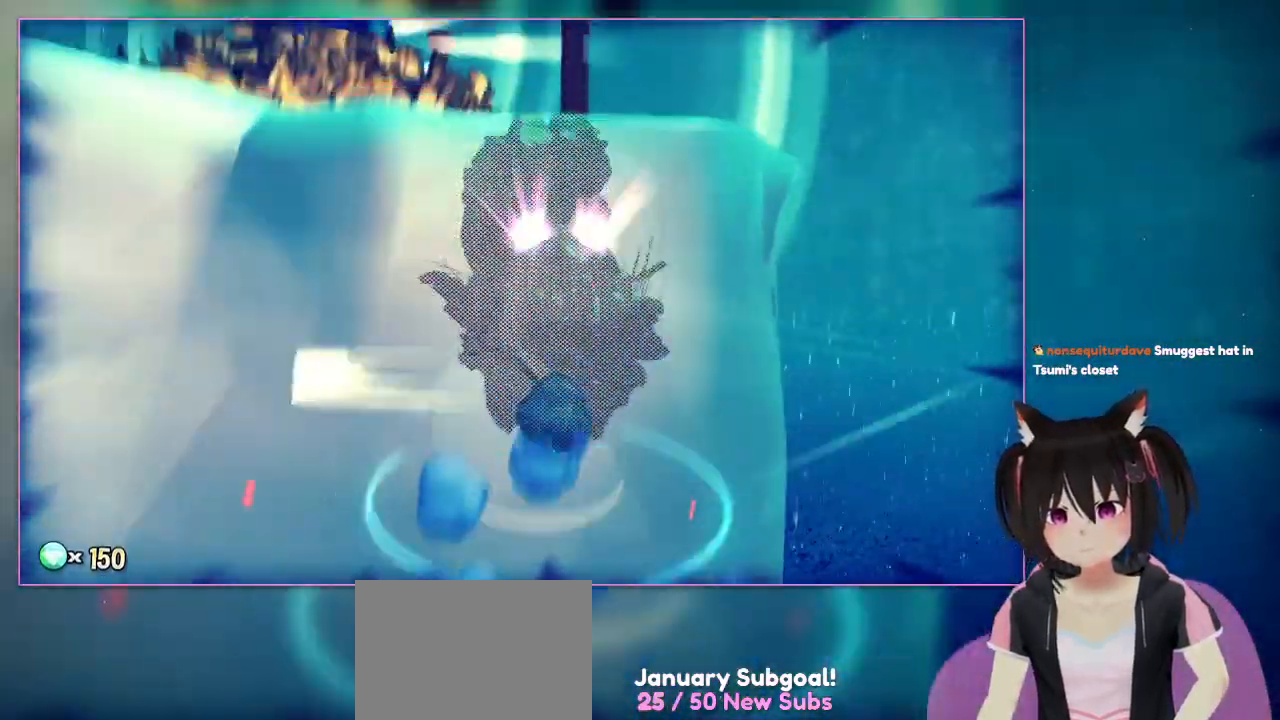
{"buttons": ["A"], "left_stick": "up-left", "right_stick": "center", "events": [[33, "A", "down"], [33, "left_stick", "up-left"]]}
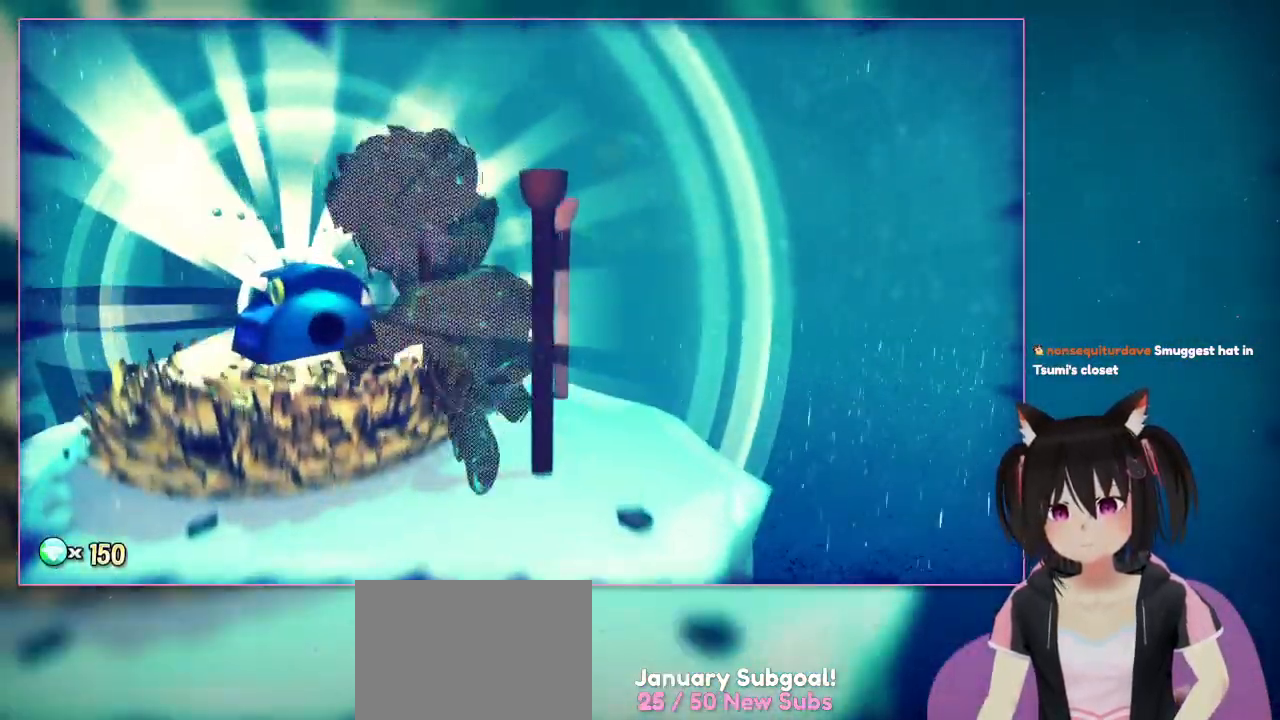
{"buttons": ["A"], "left_stick": "left", "right_stick": "center", "events": [[333, "left_stick", "left"]]}
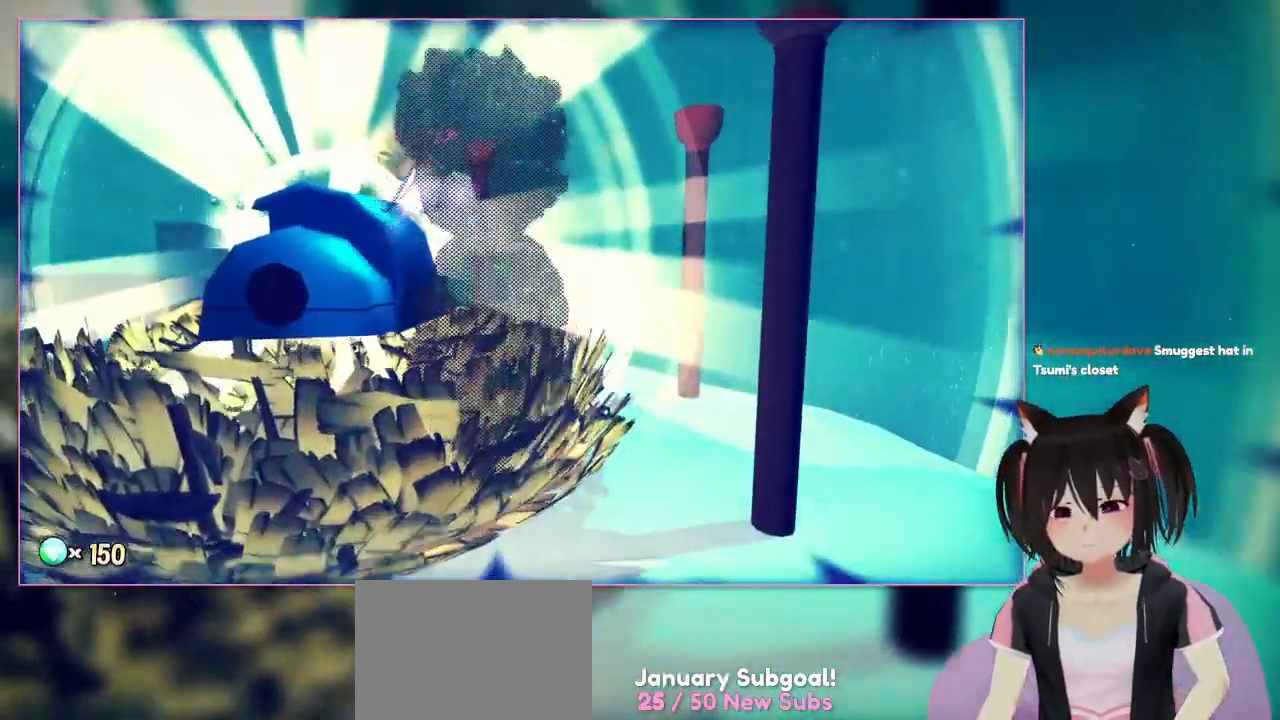
{"buttons": [], "left_stick": "left", "right_stick": "center", "events": [[33, "A", "up"], [33, "left_stick", "up-left"], [233, "left_stick", "center"], [233, "right_stick", "down"], [433, "left_stick", "left"], [433, "right_stick", "center"]]}
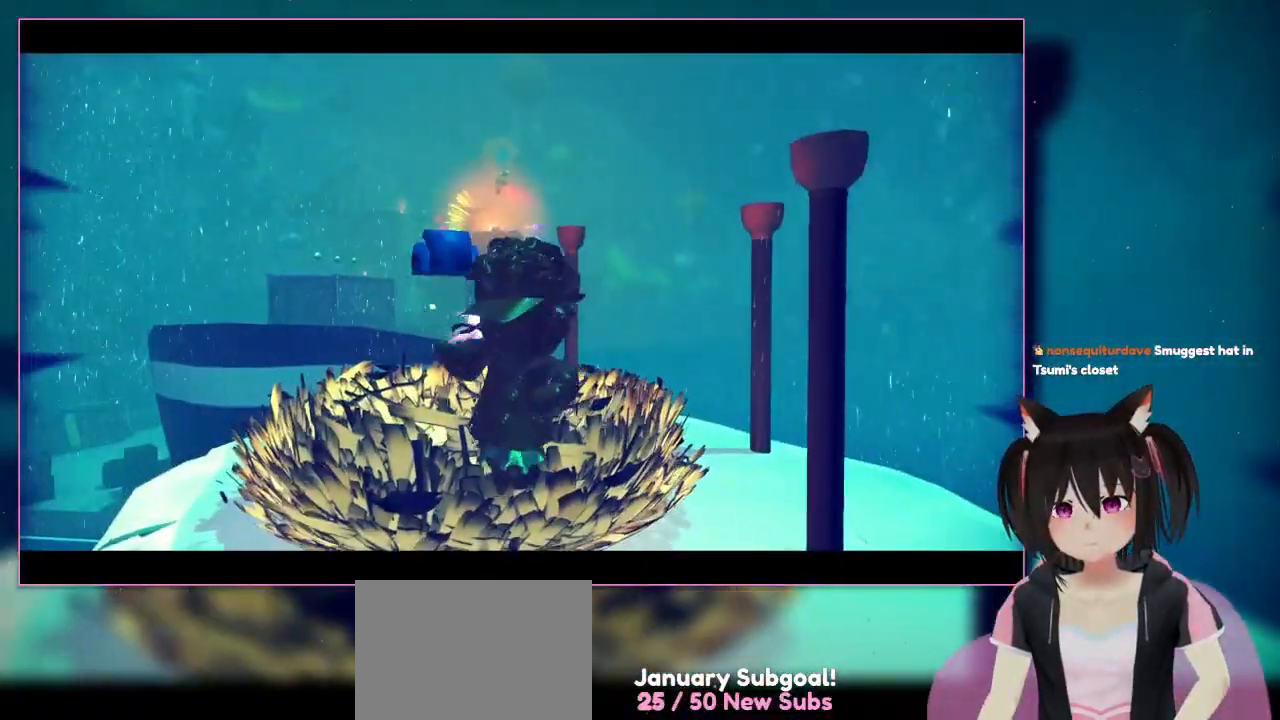
{"buttons": [], "left_stick": "center", "right_stick": "center", "events": [[167, "left_stick", "up-left"], [350, "left_stick", "center"]]}
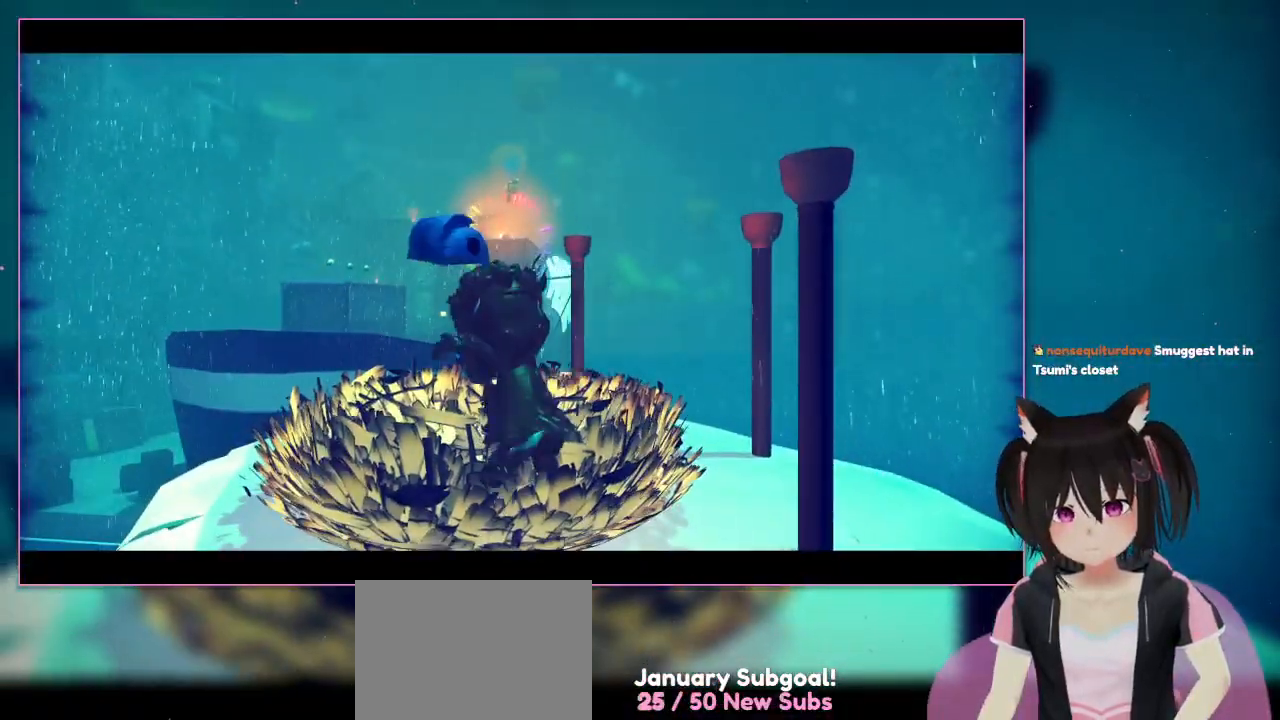
{"buttons": [], "left_stick": "center", "right_stick": "center", "events": []}
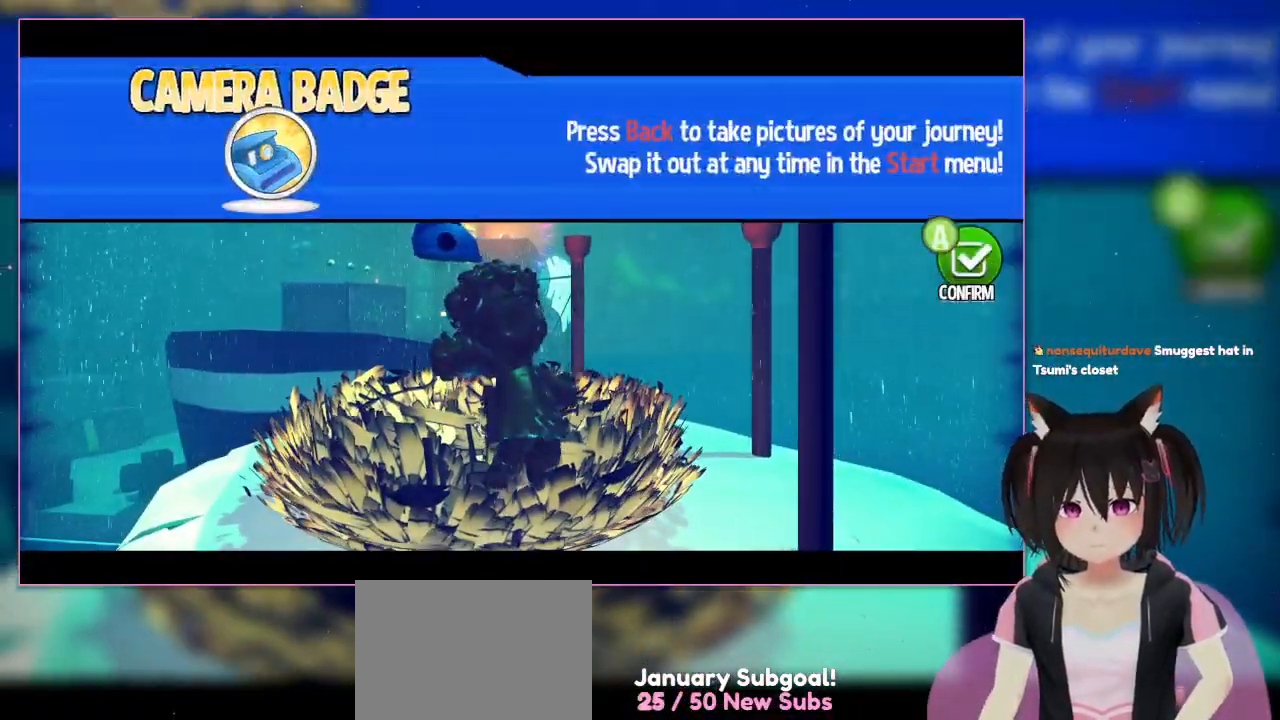
{"buttons": [], "left_stick": "center", "right_stick": "center", "events": []}
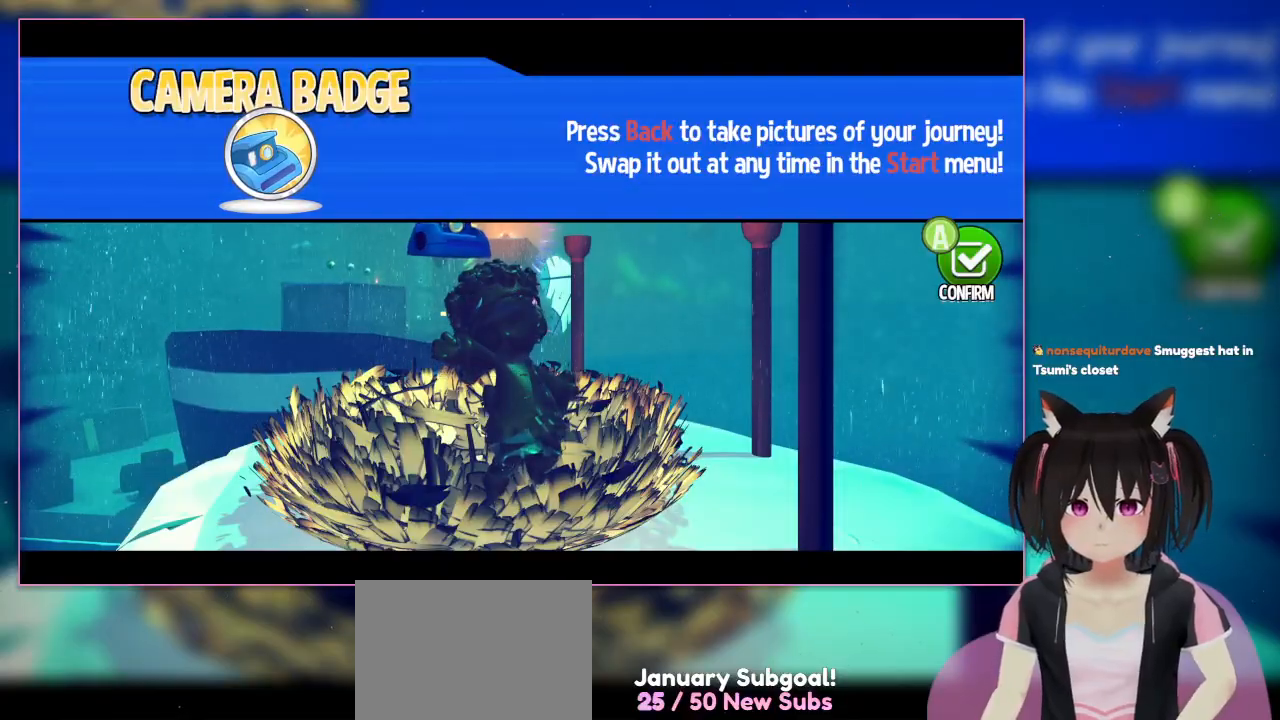
{"buttons": [], "left_stick": "center", "right_stick": "center", "events": []}
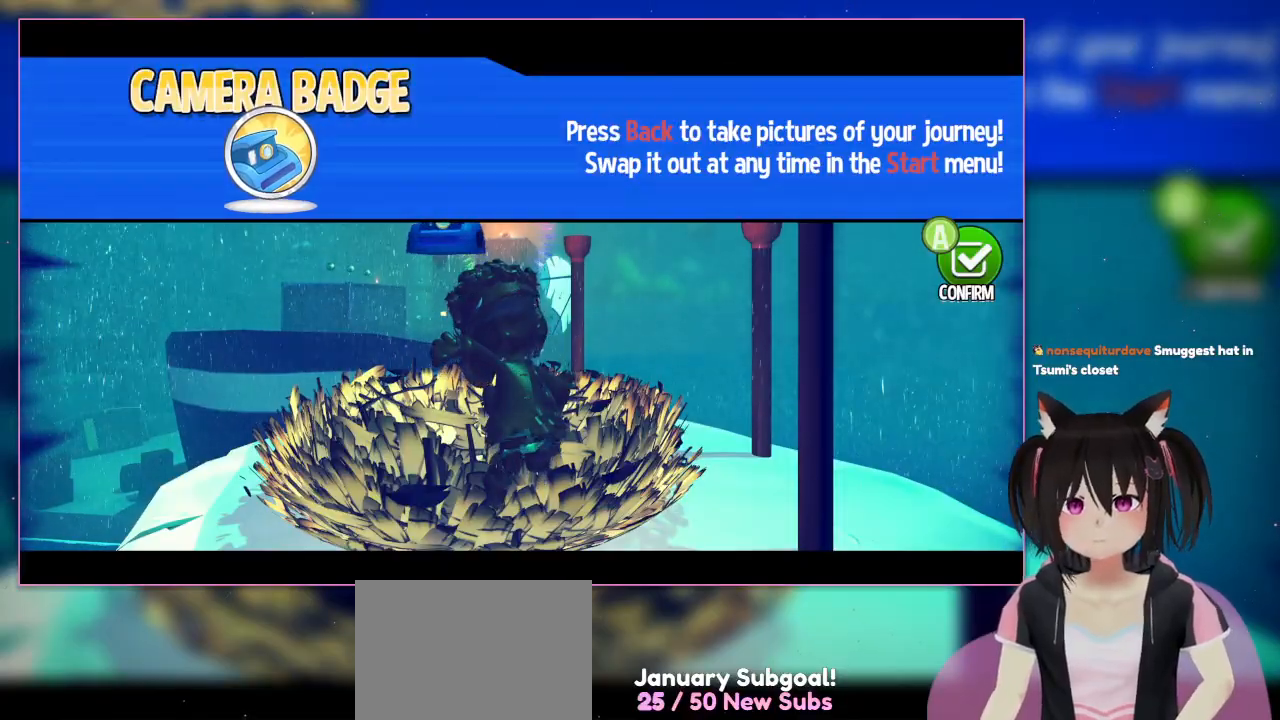
{"buttons": ["A"], "left_stick": "center", "right_stick": "center", "events": [[333, "A", "down"]]}
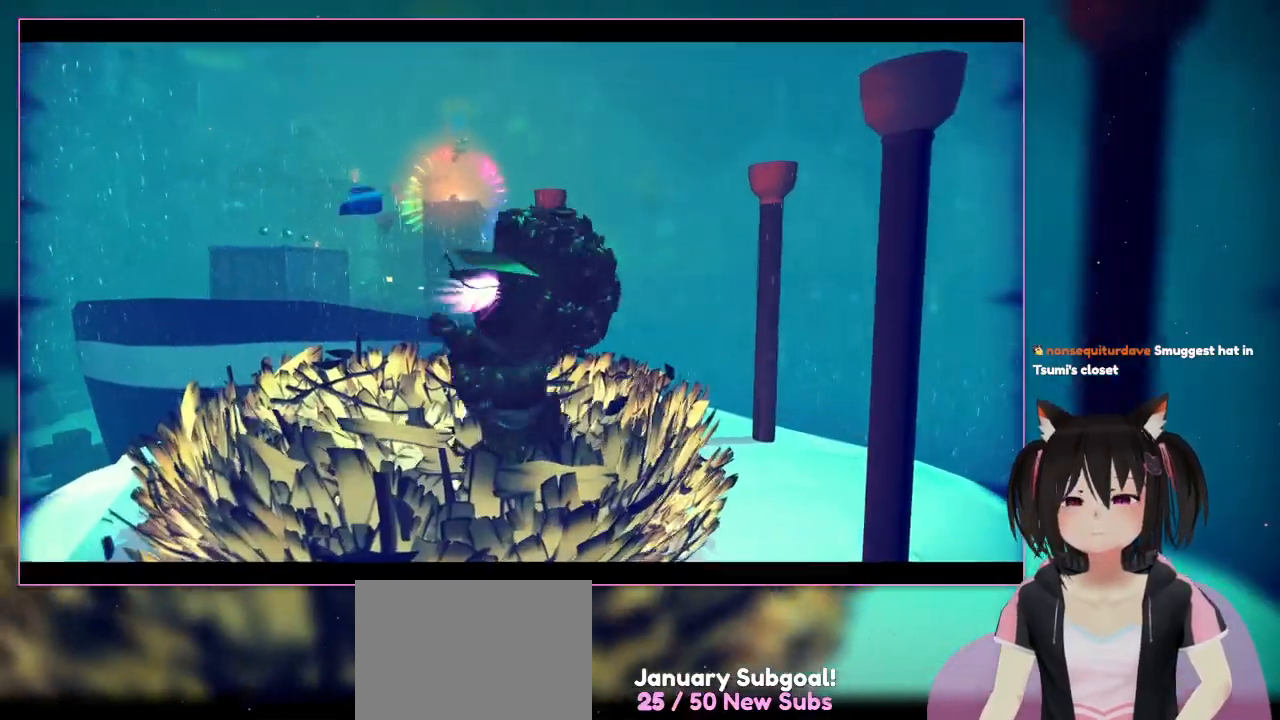
{"buttons": [], "left_stick": "up-left", "right_stick": "down", "events": [[33, "A", "up"], [233, "left_stick", "up-left"], [233, "right_stick", "down"]]}
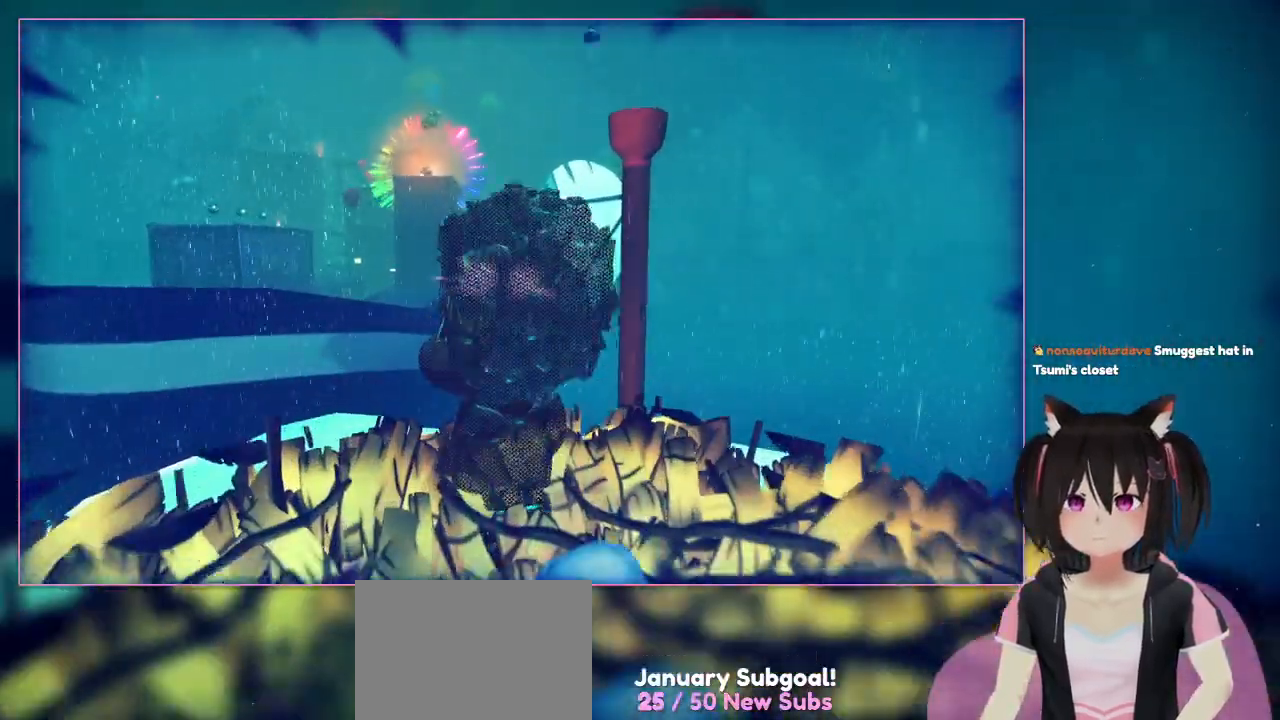
{"buttons": [], "left_stick": "center", "right_stick": "down", "events": [[333, "left_stick", "center"]]}
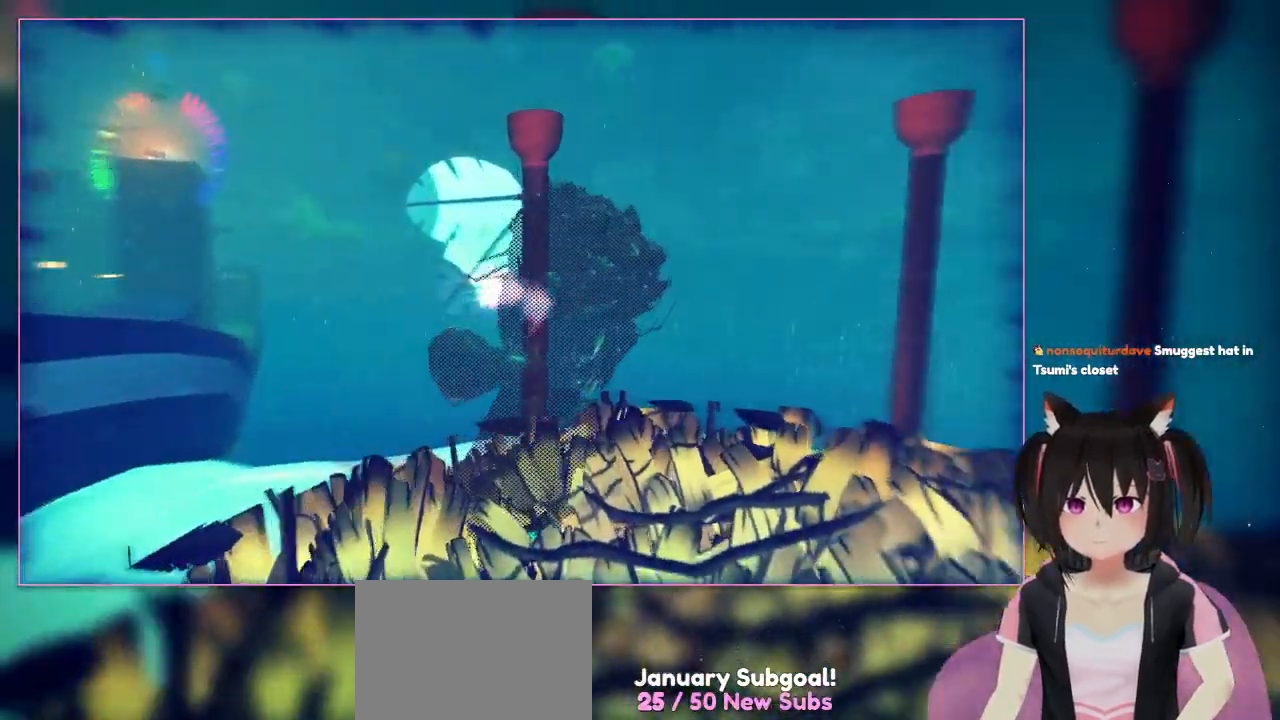
{"buttons": [], "left_stick": "center", "right_stick": "center", "events": [[250, "right_stick", "down-right"], [450, "right_stick", "center"]]}
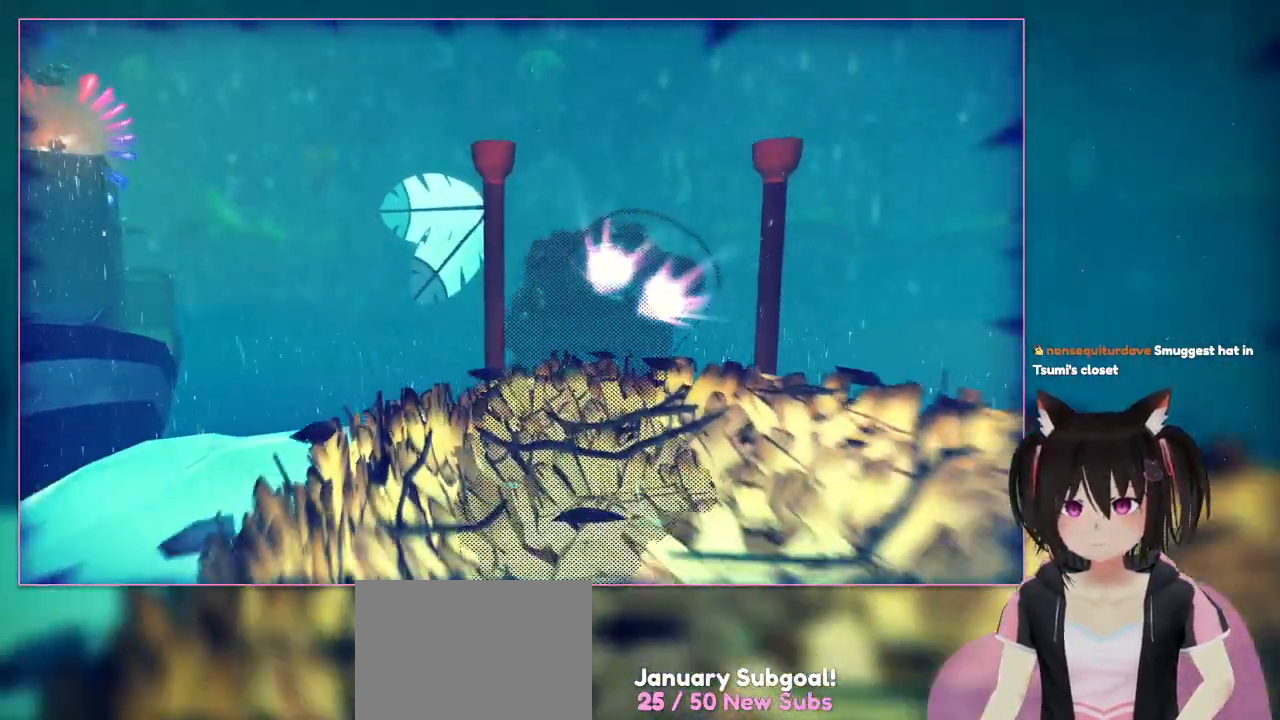
{"buttons": [], "left_stick": "down-right", "right_stick": "down", "events": [[133, "left_stick", "down"], [333, "left_stick", "down-right"], [333, "right_stick", "down"]]}
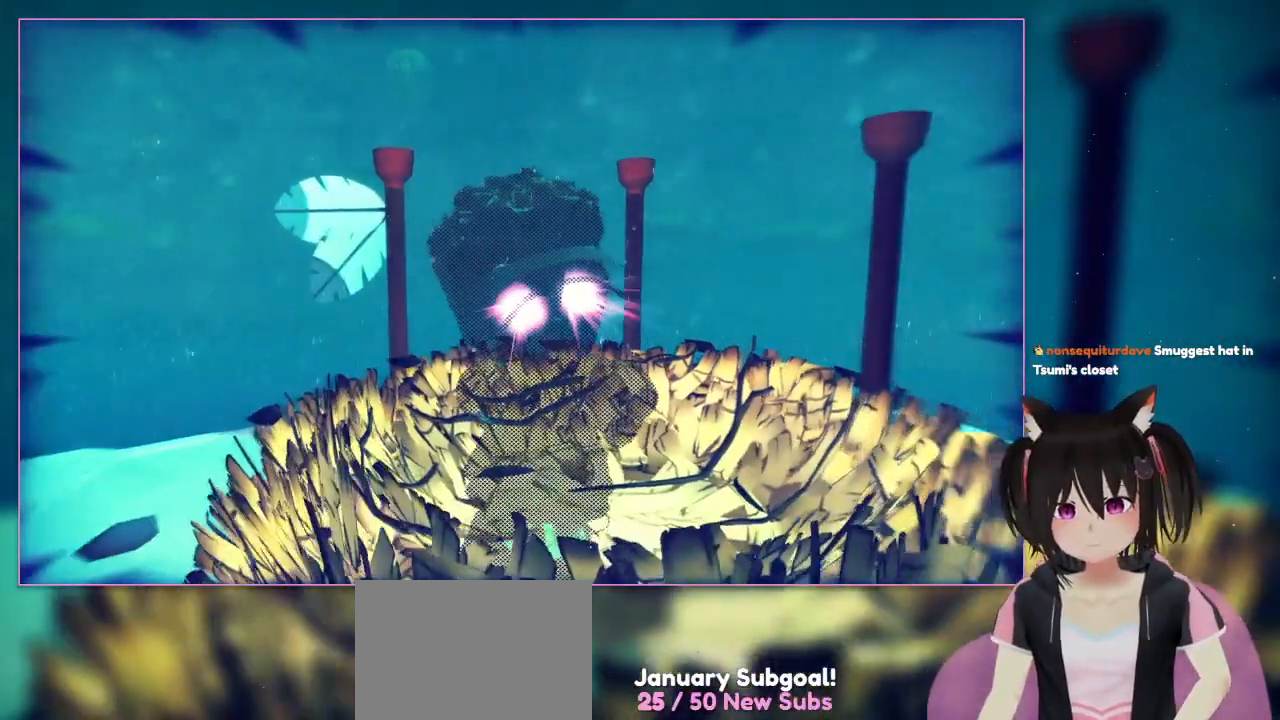
{"buttons": [], "left_stick": "center", "right_stick": "down", "events": [[50, "left_stick", "center"], [233, "right_stick", "down-right"], [433, "right_stick", "down"]]}
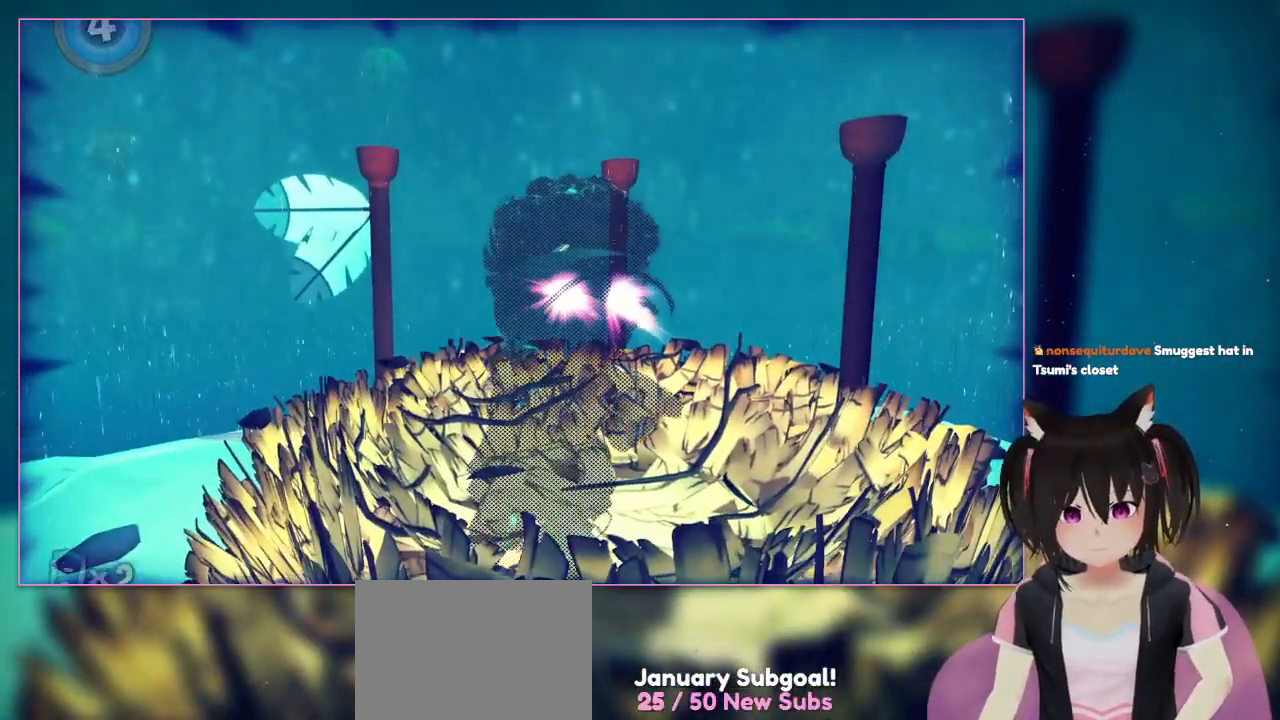
{"buttons": [], "left_stick": "center", "right_stick": "center", "events": [[133, "right_stick", "center"]]}